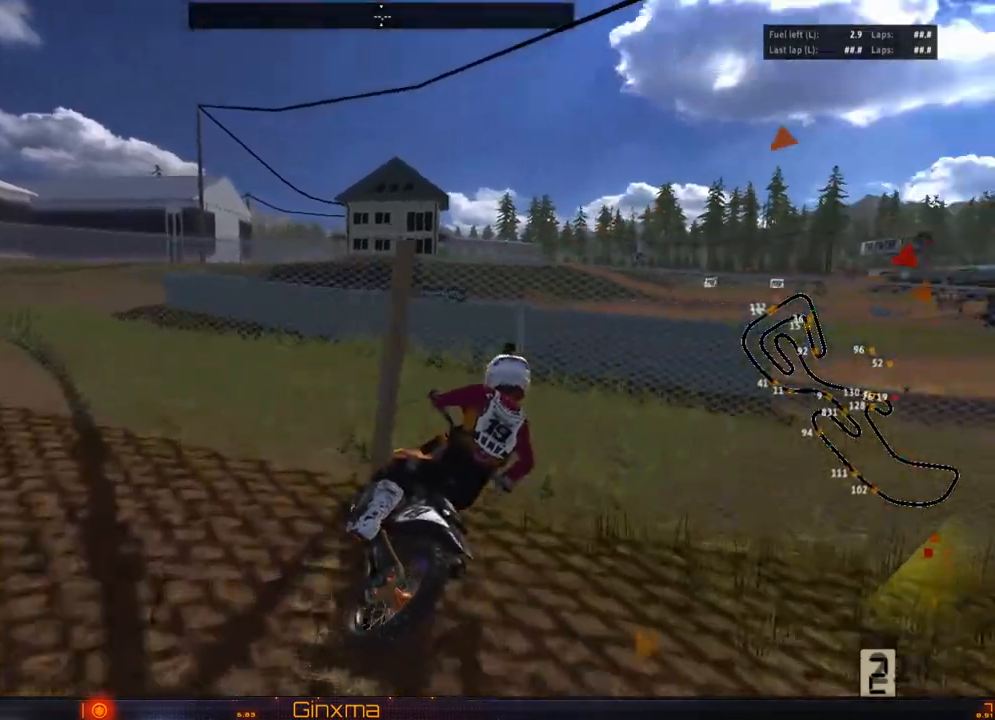
Gameplay with a controller (PlayStation layout); each line is a JSON object with the inputs held at the frame after it. "events" lists button and stick changes between this image and that frame as [ms after this image, input, new state], when the widget could be followed in between.
{"buttons": [], "left_stick": "right", "right_stick": "center", "events": [[50, "L2", "up"], [117, "left_stick", "center"], [150, "L2", "down"], [267, "L2", "up"], [333, "left_stick", "right"]]}
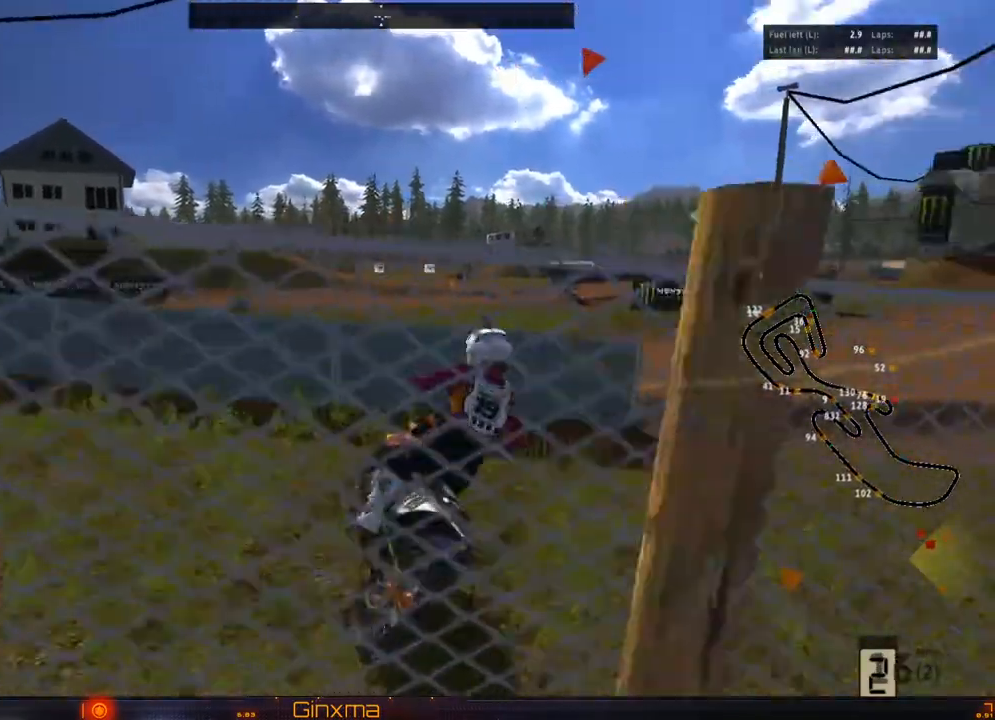
{"buttons": ["R2"], "left_stick": "center", "right_stick": "center", "events": [[100, "R2", "down"], [150, "left_stick", "left"], [283, "left_stick", "center"]]}
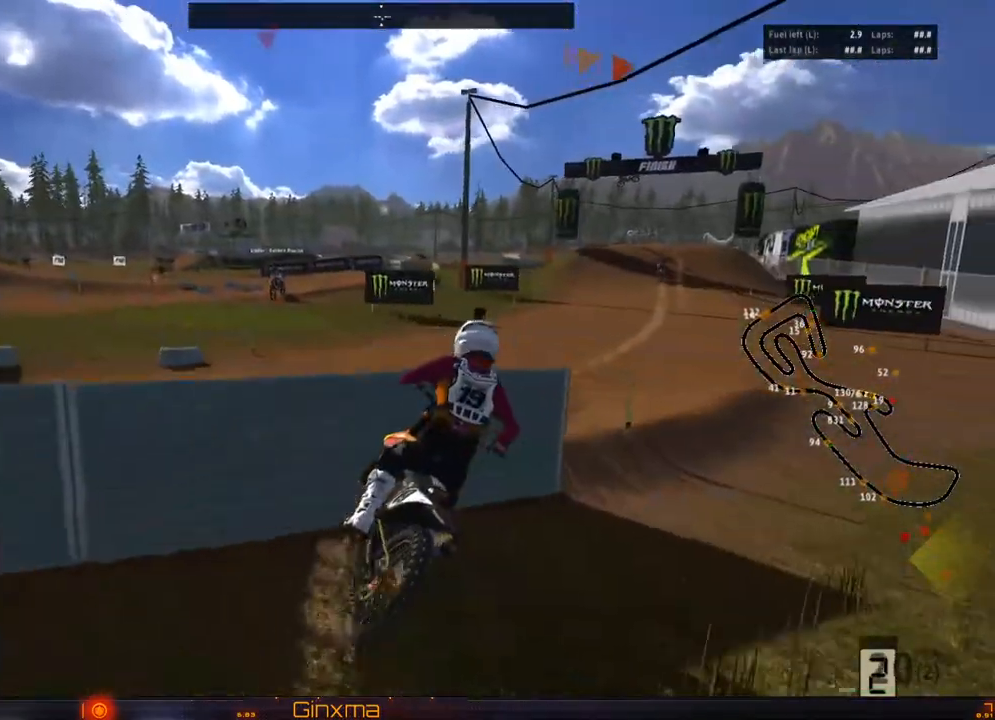
{"buttons": ["R2"], "left_stick": "center", "right_stick": "center", "events": [[100, "R2", "up"], [200, "R2", "down"], [267, "left_stick", "left"], [383, "R2", "up"], [417, "left_stick", "center"], [467, "R2", "down"]]}
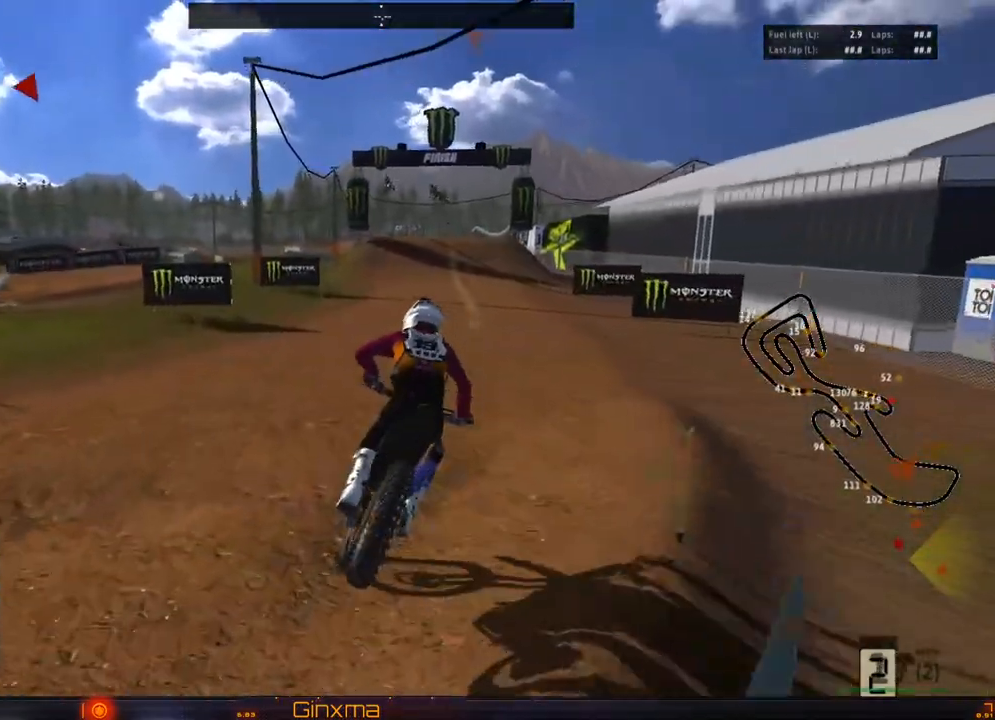
{"buttons": ["R2"], "left_stick": "up", "right_stick": "center", "events": [[167, "left_stick", "up"]]}
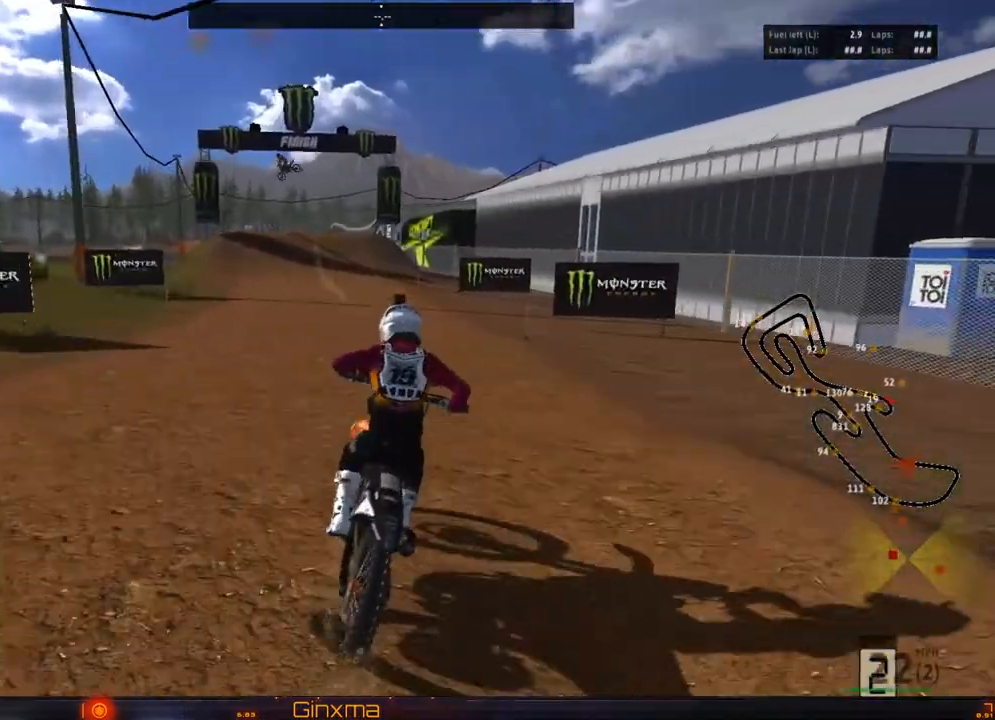
{"buttons": ["R2"], "left_stick": "up-left", "right_stick": "center", "events": [[267, "left_stick", "up-left"]]}
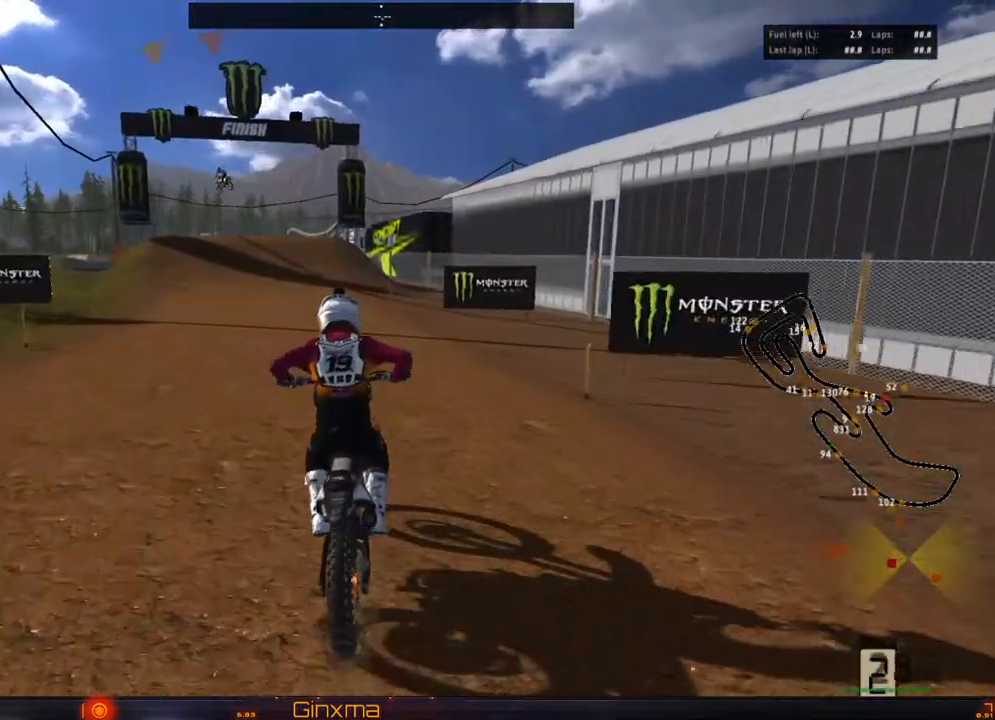
{"buttons": ["R2"], "left_stick": "left", "right_stick": "center", "events": [[300, "left_stick", "left"]]}
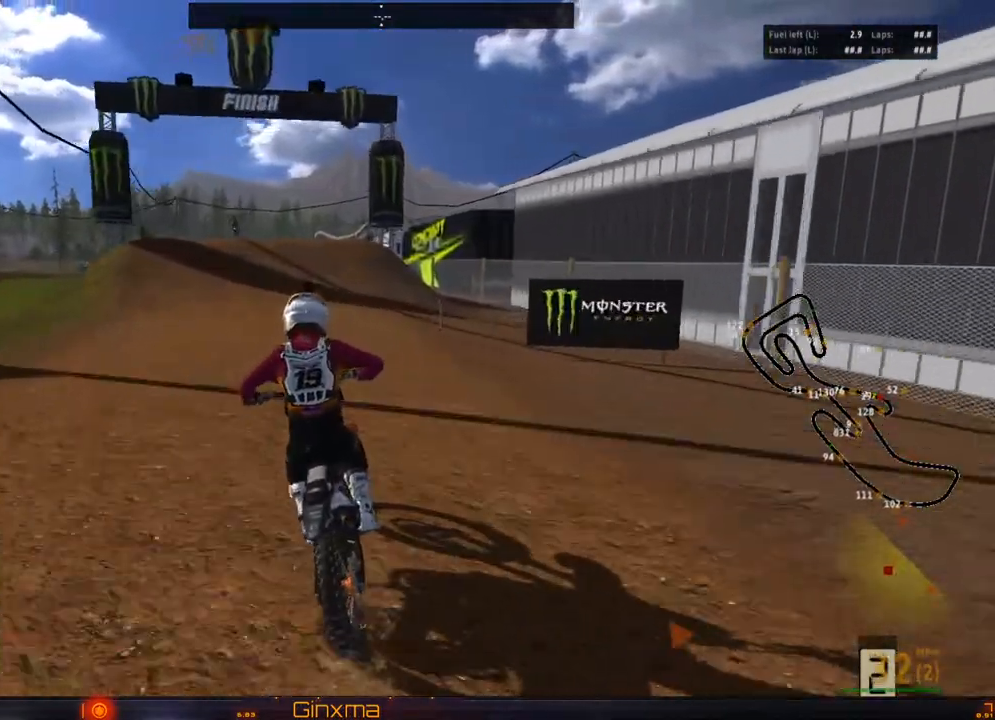
{"buttons": ["R2"], "left_stick": "center", "right_stick": "center", "events": [[200, "left_stick", "center"]]}
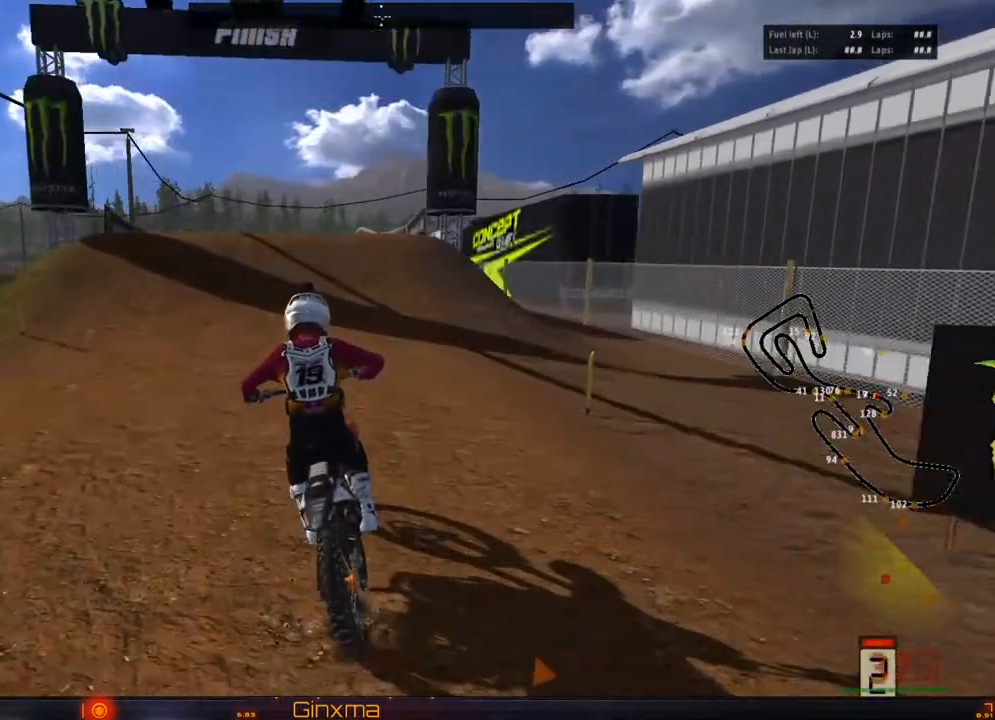
{"buttons": ["R2"], "left_stick": "left", "right_stick": "center", "events": [[100, "left_stick", "right"], [167, "left_stick", "center"], [417, "left_stick", "left"]]}
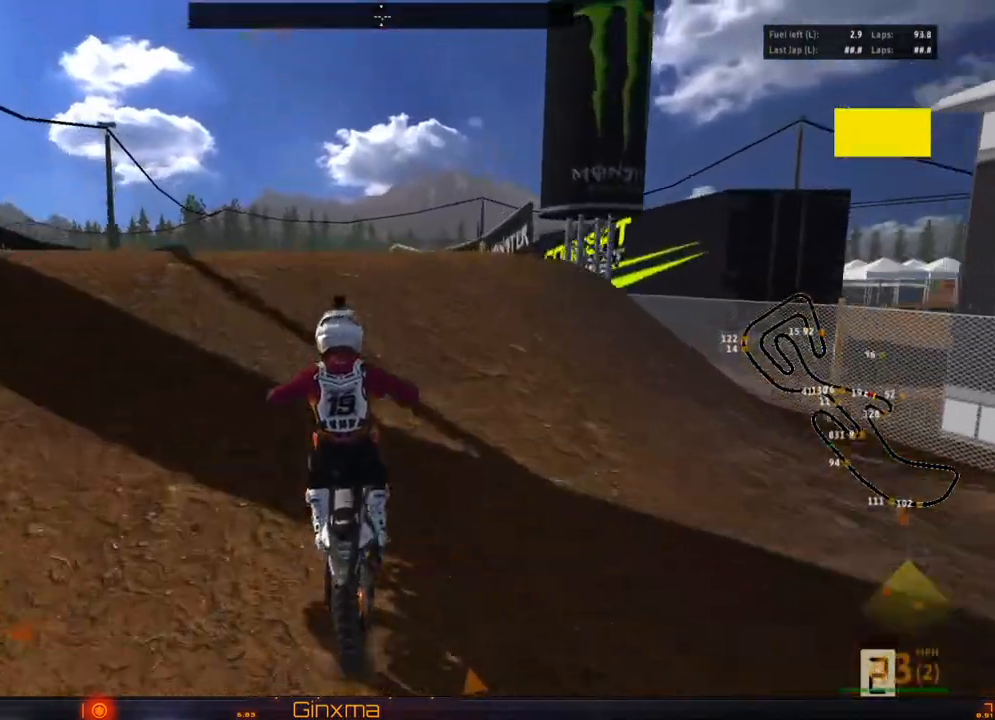
{"buttons": [], "left_stick": "right", "right_stick": "center", "events": [[233, "R2", "up"], [250, "left_stick", "right"]]}
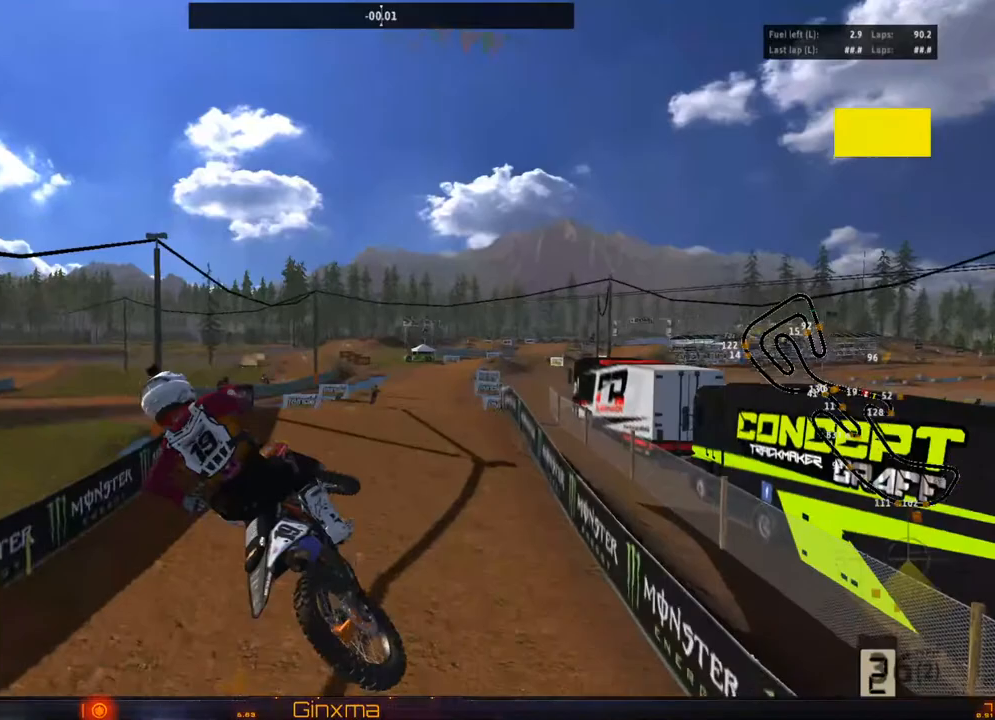
{"buttons": ["CROSS", "R2"], "left_stick": "left", "right_stick": "center", "events": [[17, "R2", "down"], [117, "left_stick", "up-left"], [167, "left_stick", "left"], [200, "R2", "up"], [233, "SQUARE", "down"], [350, "SQUARE", "up"], [433, "R2", "down"], [467, "CROSS", "down"]]}
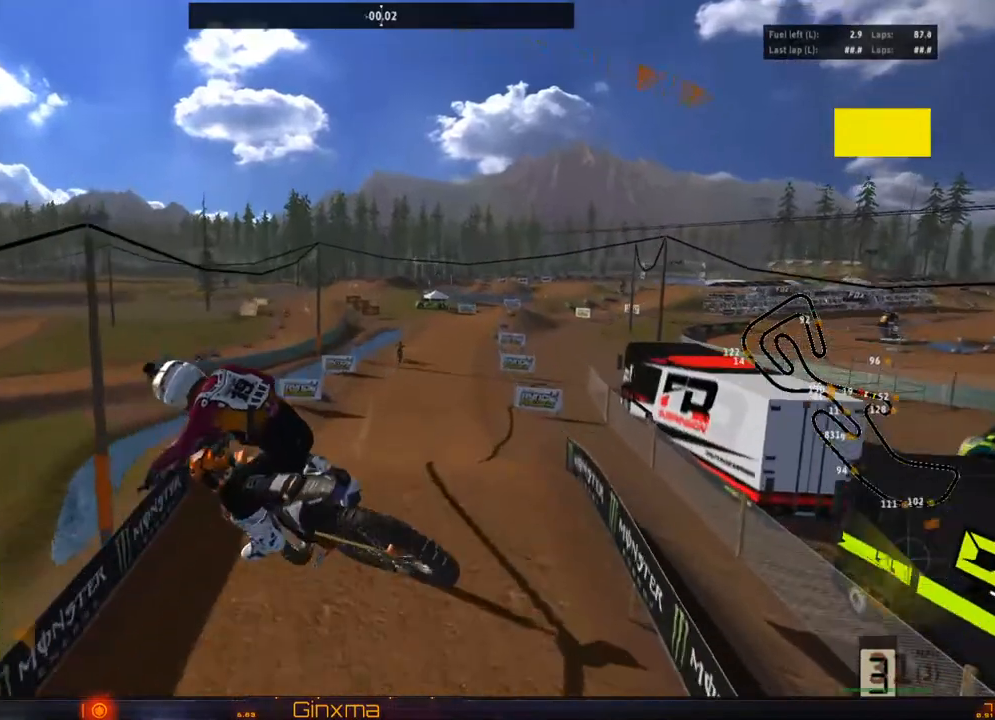
{"buttons": ["R2"], "left_stick": "up-right", "right_stick": "center", "events": [[50, "left_stick", "up"], [150, "CROSS", "up"], [250, "left_stick", "up-right"]]}
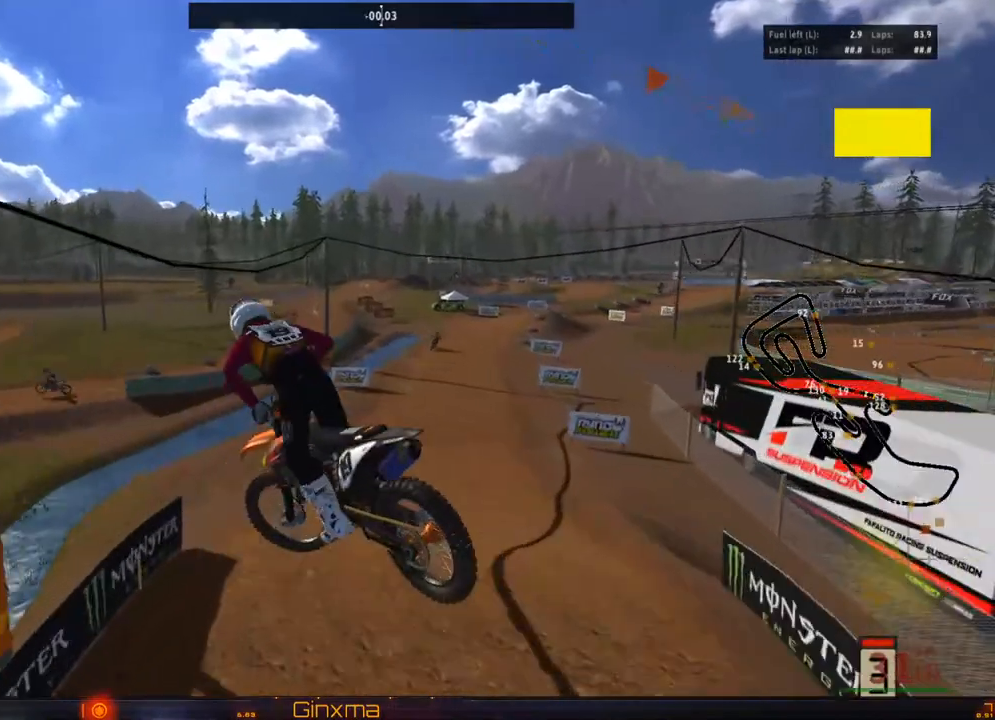
{"buttons": ["R2"], "left_stick": "up-right", "right_stick": "center", "events": []}
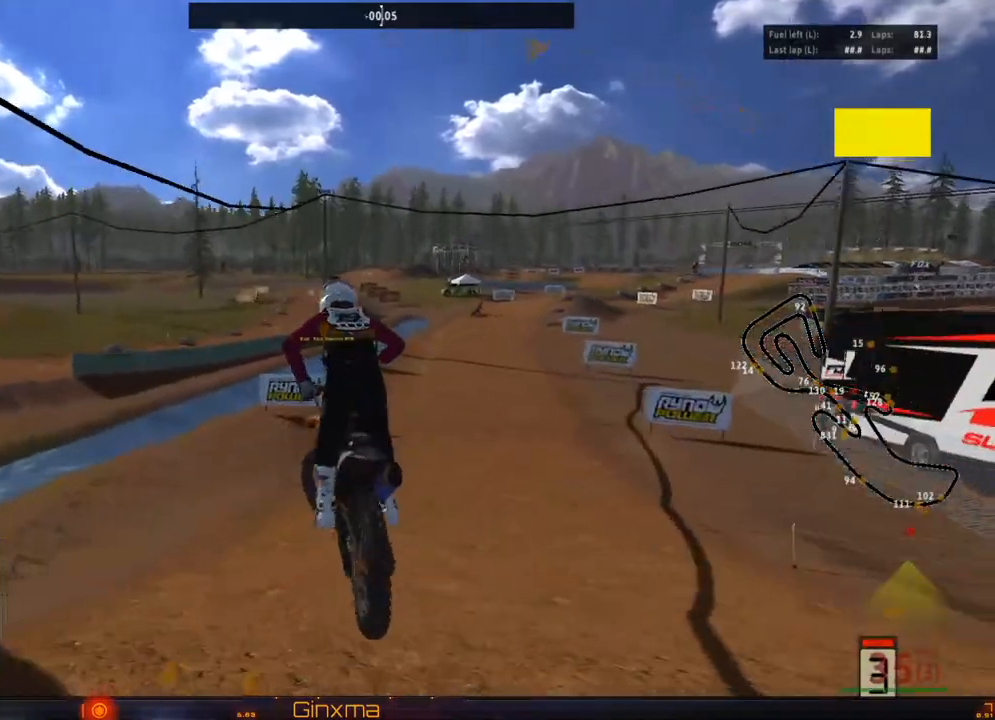
{"buttons": ["R2"], "left_stick": "center", "right_stick": "center", "events": [[67, "CROSS", "down"], [217, "CROSS", "up"], [233, "left_stick", "center"]]}
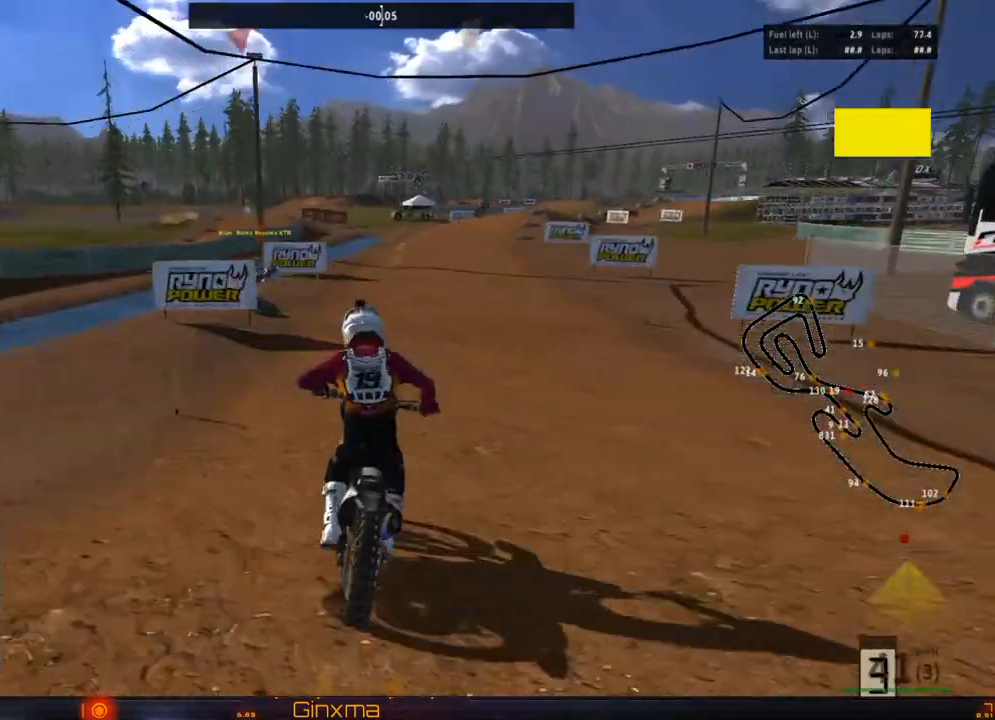
{"buttons": ["R2"], "left_stick": "center", "right_stick": "center", "events": []}
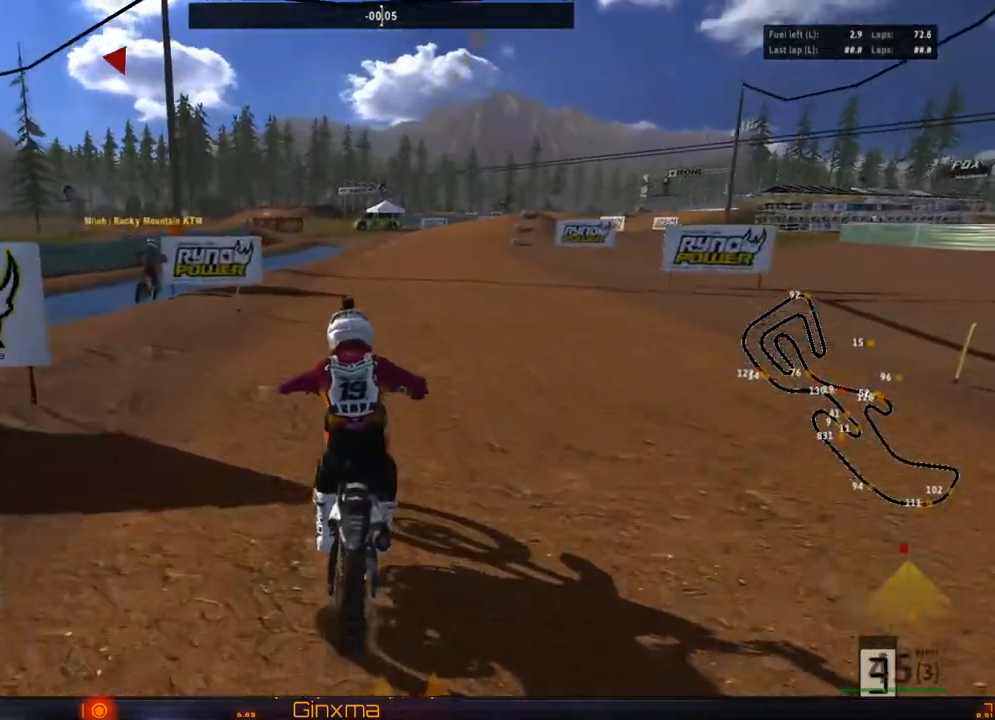
{"buttons": ["R2"], "left_stick": "center", "right_stick": "center", "events": [[383, "left_stick", "right"], [467, "left_stick", "center"]]}
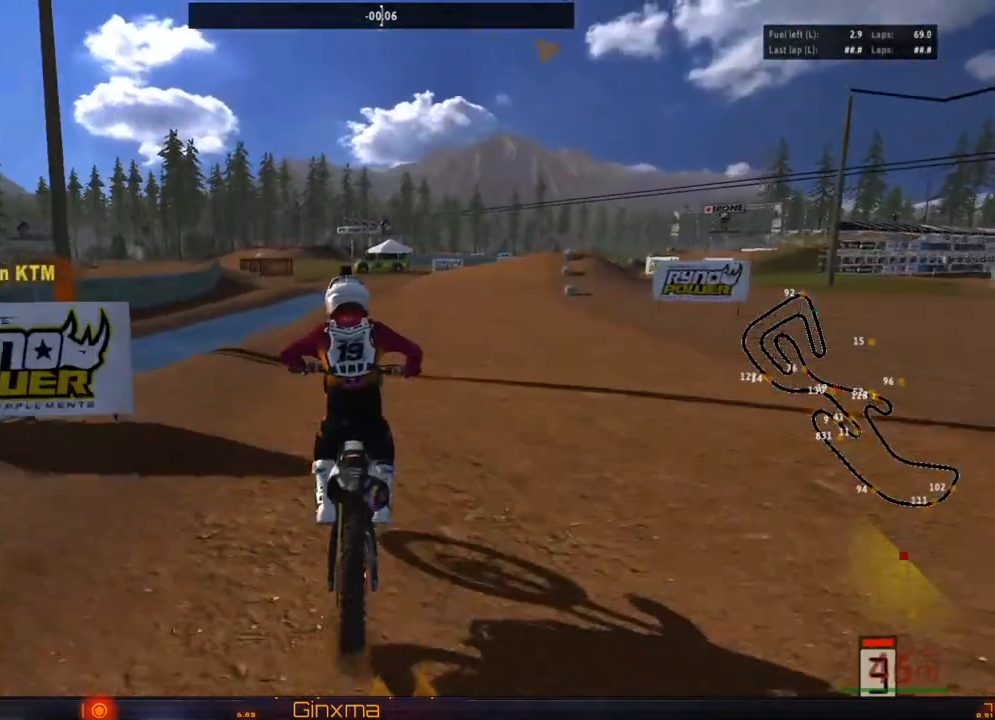
{"buttons": ["R2"], "left_stick": "right", "right_stick": "center", "events": [[67, "CROSS", "down"], [200, "left_stick", "right"], [233, "CROSS", "up"], [350, "left_stick", "center"], [450, "left_stick", "right"]]}
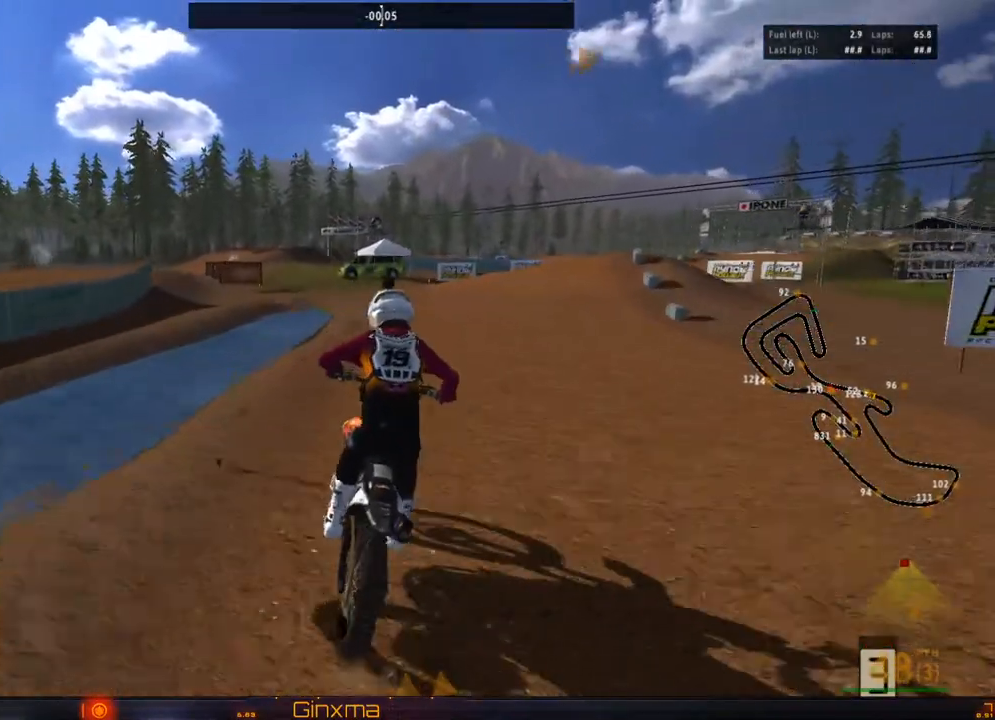
{"buttons": ["R2"], "left_stick": "right", "right_stick": "center", "events": [[83, "left_stick", "center"], [183, "left_stick", "right"], [300, "left_stick", "center"], [433, "left_stick", "right"]]}
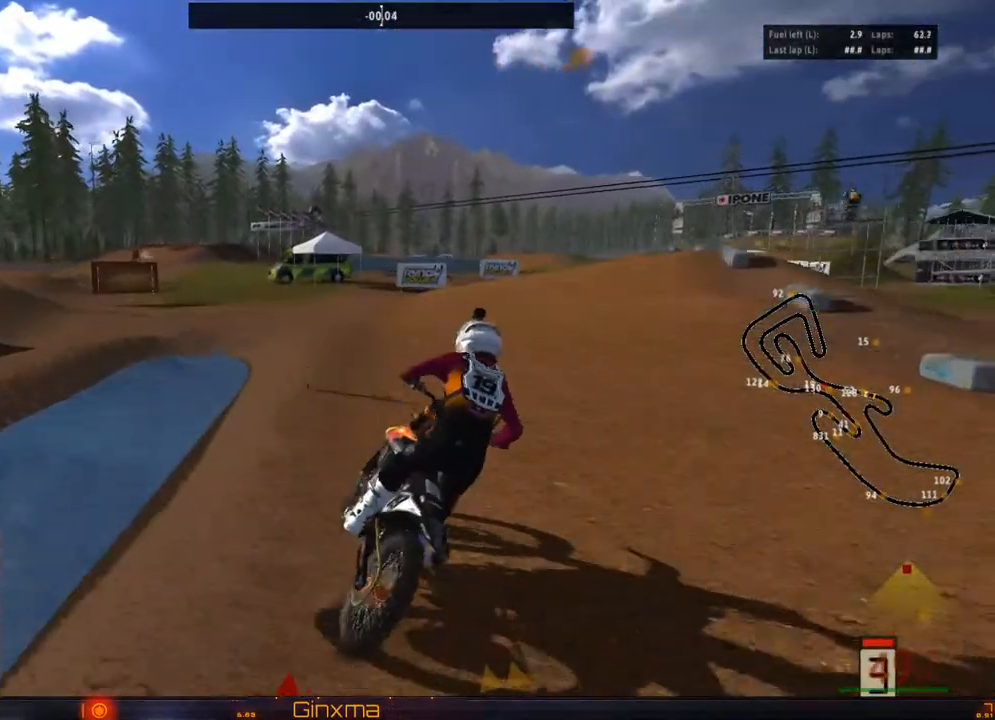
{"buttons": ["R2"], "left_stick": "center", "right_stick": "center", "events": [[50, "left_stick", "center"]]}
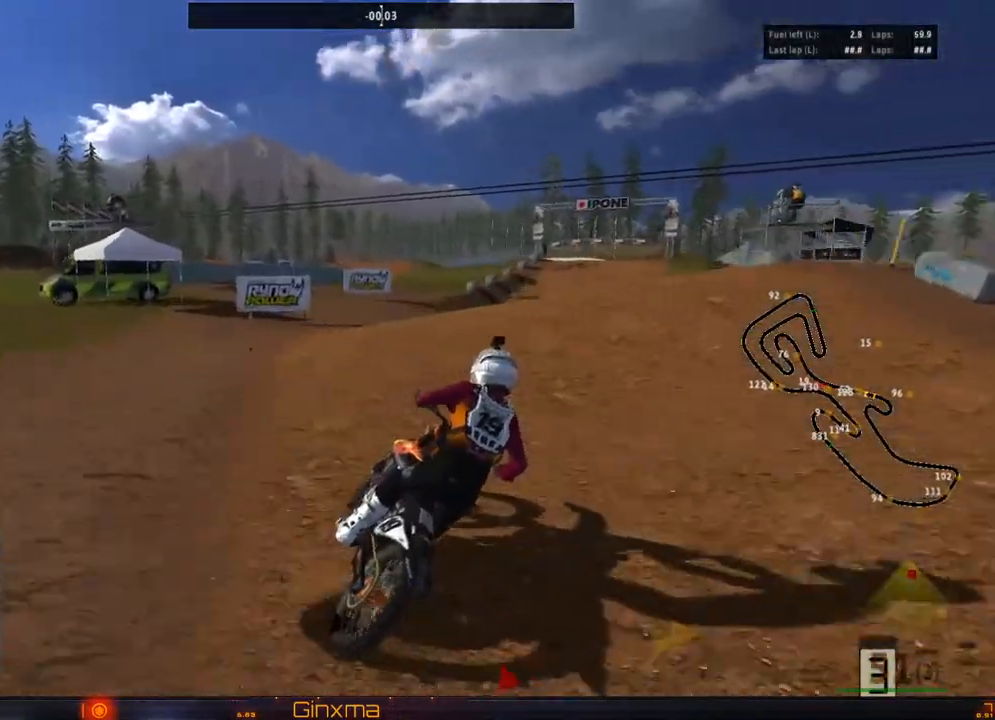
{"buttons": [], "left_stick": "right", "right_stick": "center", "events": [[300, "left_stick", "right"], [383, "R2", "up"]]}
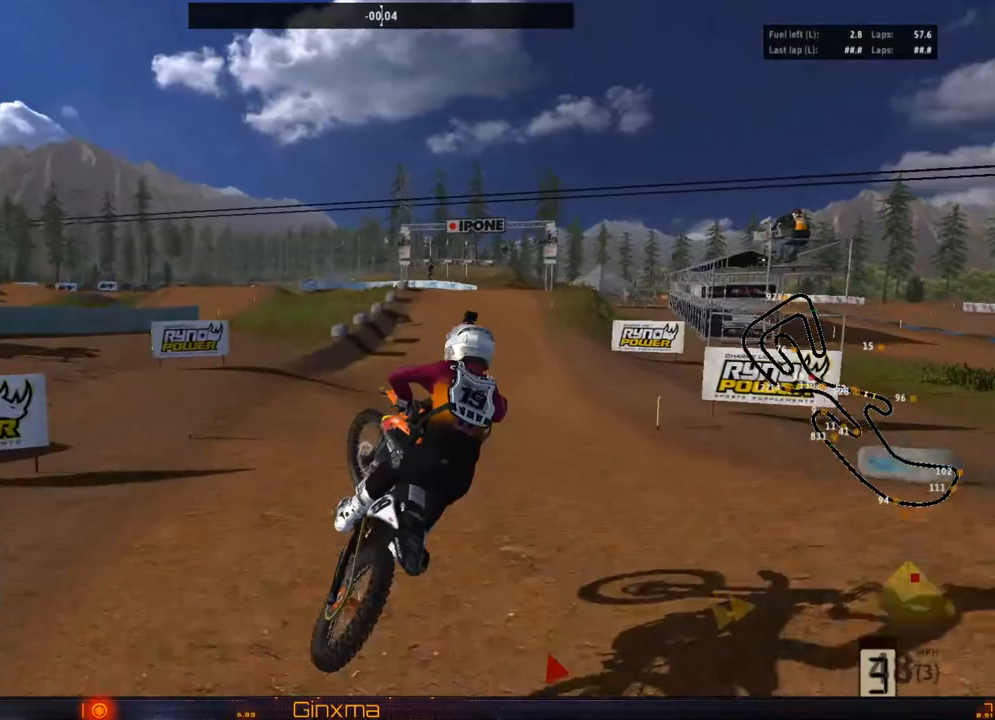
{"buttons": [], "left_stick": "left", "right_stick": "center", "events": [[250, "R2", "down"], [250, "left_stick", "down"], [333, "left_stick", "down-left"], [467, "left_stick", "left"], [500, "R2", "up"]]}
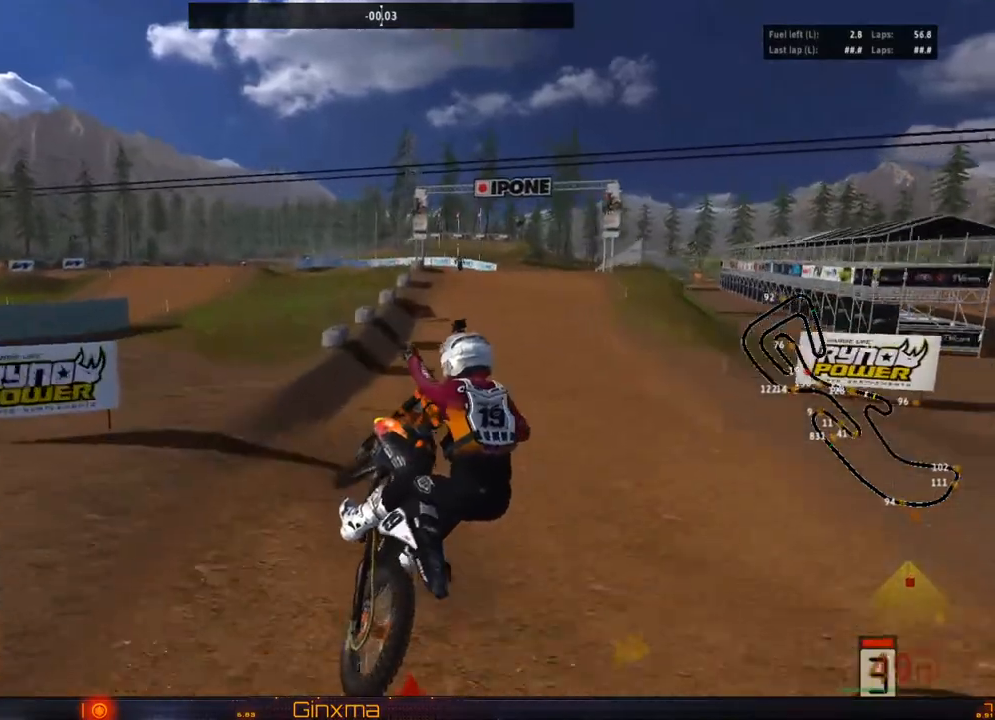
{"buttons": ["R2"], "left_stick": "center", "right_stick": "center", "events": [[117, "R2", "down"], [200, "left_stick", "up"], [433, "left_stick", "center"]]}
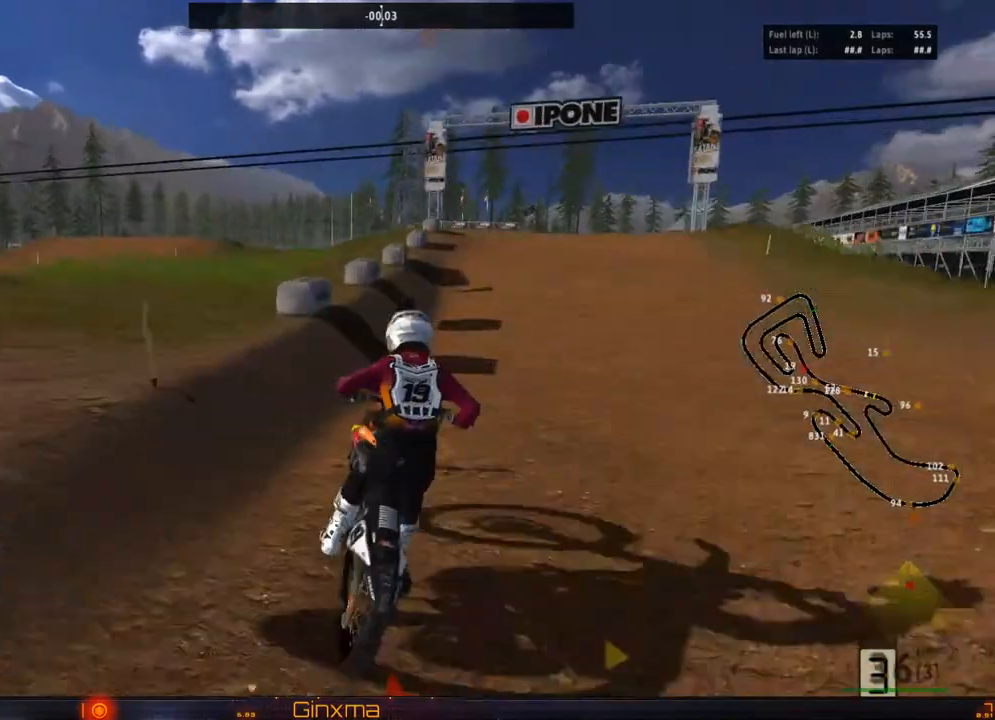
{"buttons": ["R2"], "left_stick": "center", "right_stick": "center", "events": [[333, "left_stick", "left"], [467, "left_stick", "center"]]}
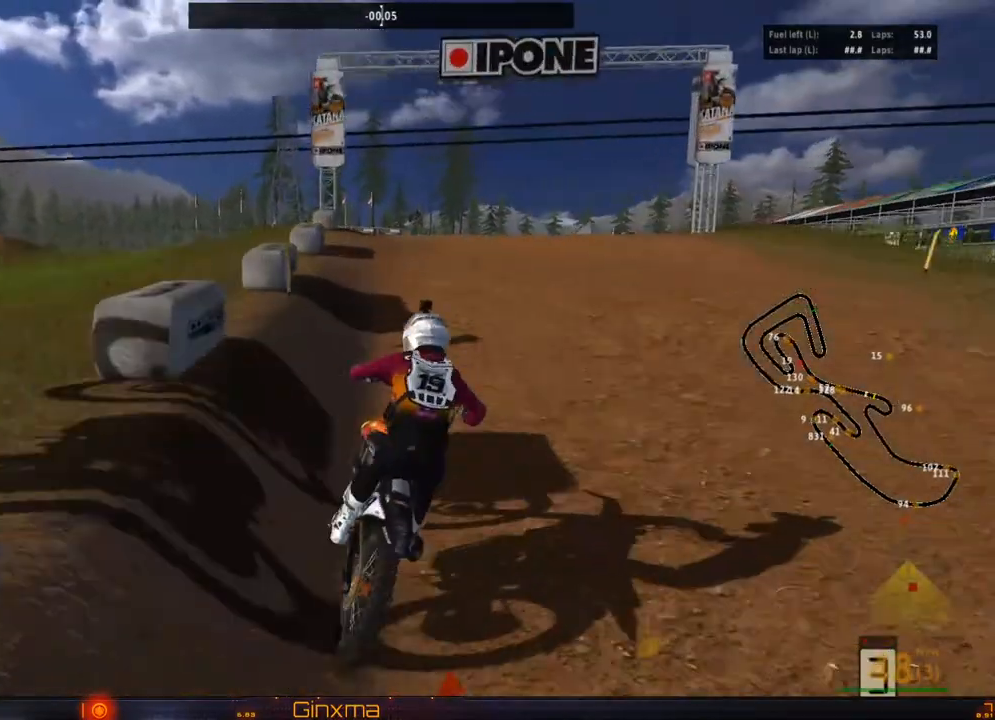
{"buttons": [], "left_stick": "right", "right_stick": "center", "events": [[100, "left_stick", "left"], [133, "R2", "up"], [250, "left_stick", "center"], [283, "R2", "down"], [350, "left_stick", "right"], [383, "R2", "up"]]}
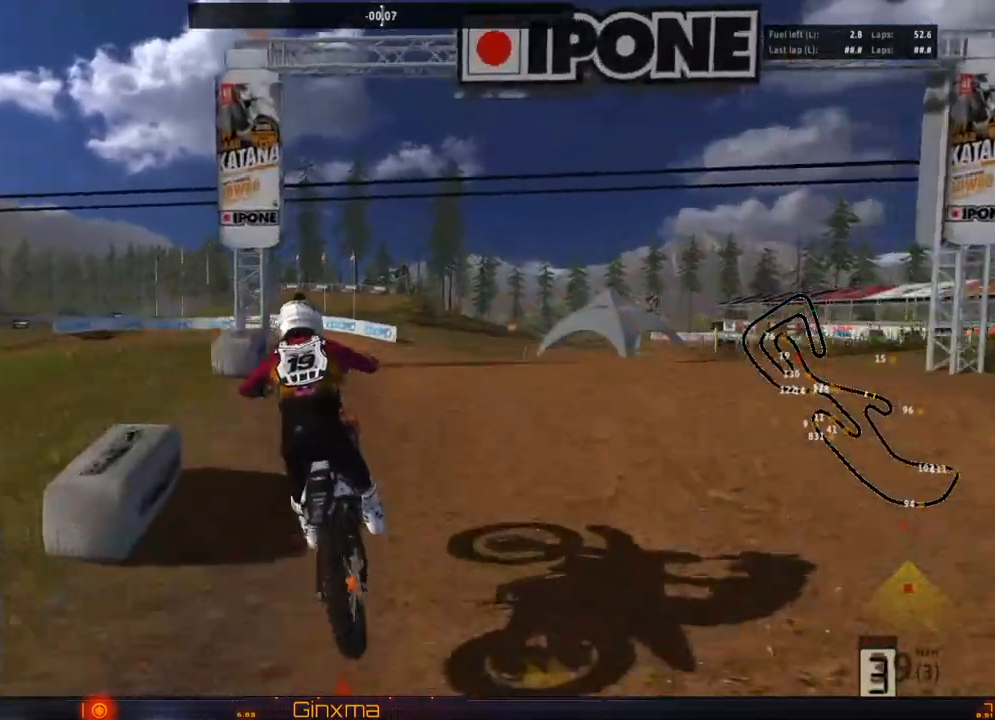
{"buttons": ["R2"], "left_stick": "up", "right_stick": "center", "events": [[133, "R2", "down"], [383, "R2", "up"], [417, "left_stick", "up"], [483, "R2", "down"]]}
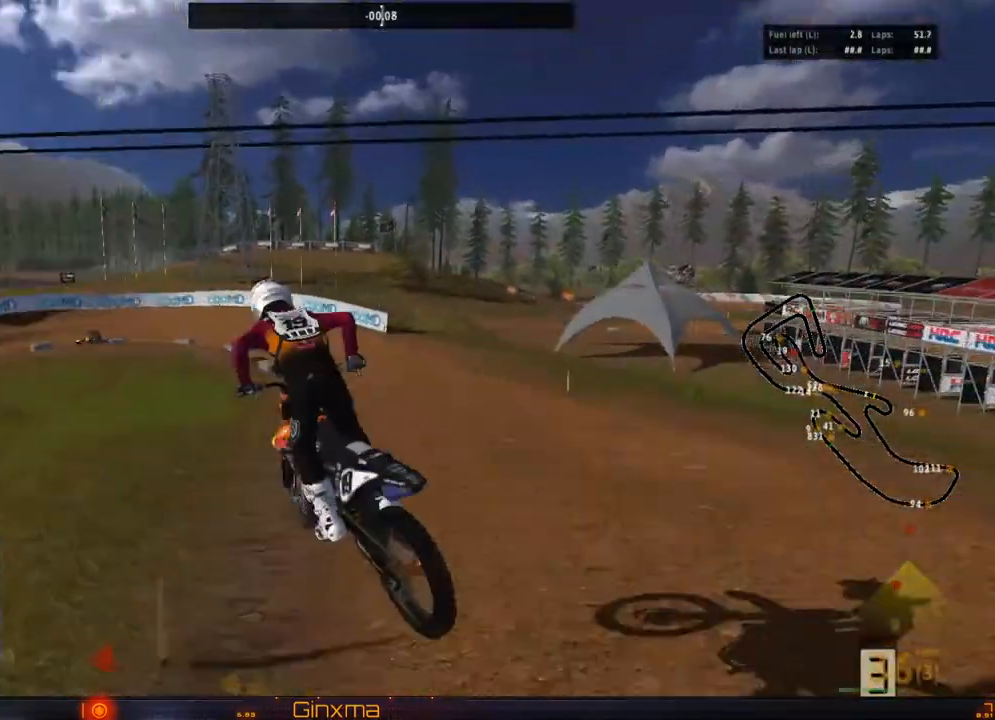
{"buttons": [], "left_stick": "up", "right_stick": "center", "events": [[117, "R2", "up"]]}
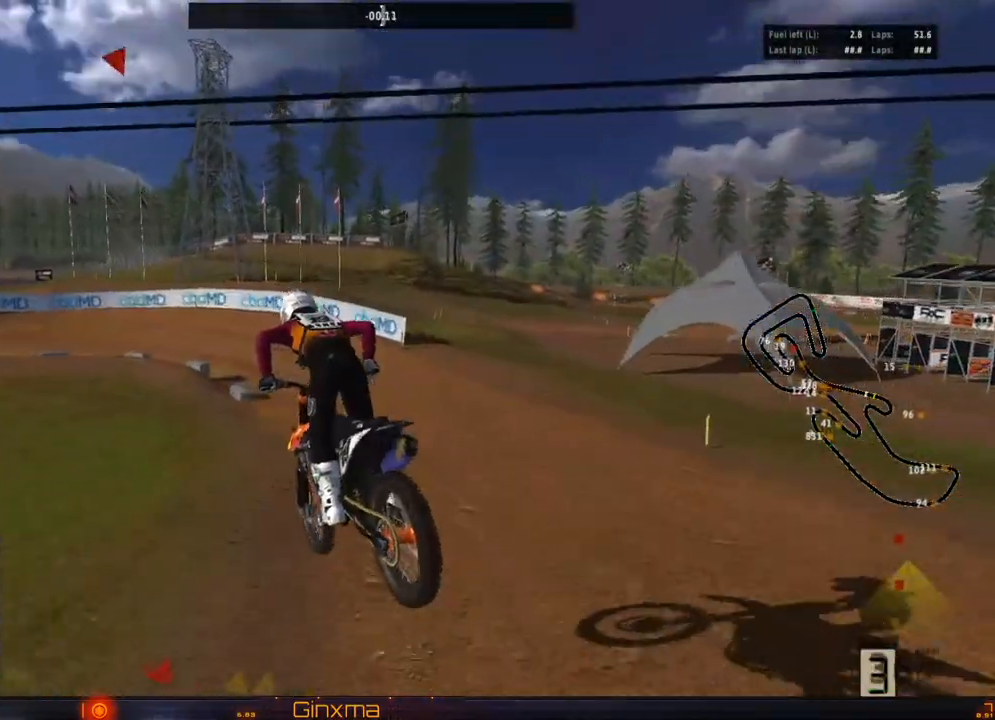
{"buttons": ["R2"], "left_stick": "center", "right_stick": "center", "events": [[33, "left_stick", "center"], [200, "R2", "down"], [233, "left_stick", "left"], [250, "CROSS", "down"], [383, "left_stick", "center"], [467, "CROSS", "up"]]}
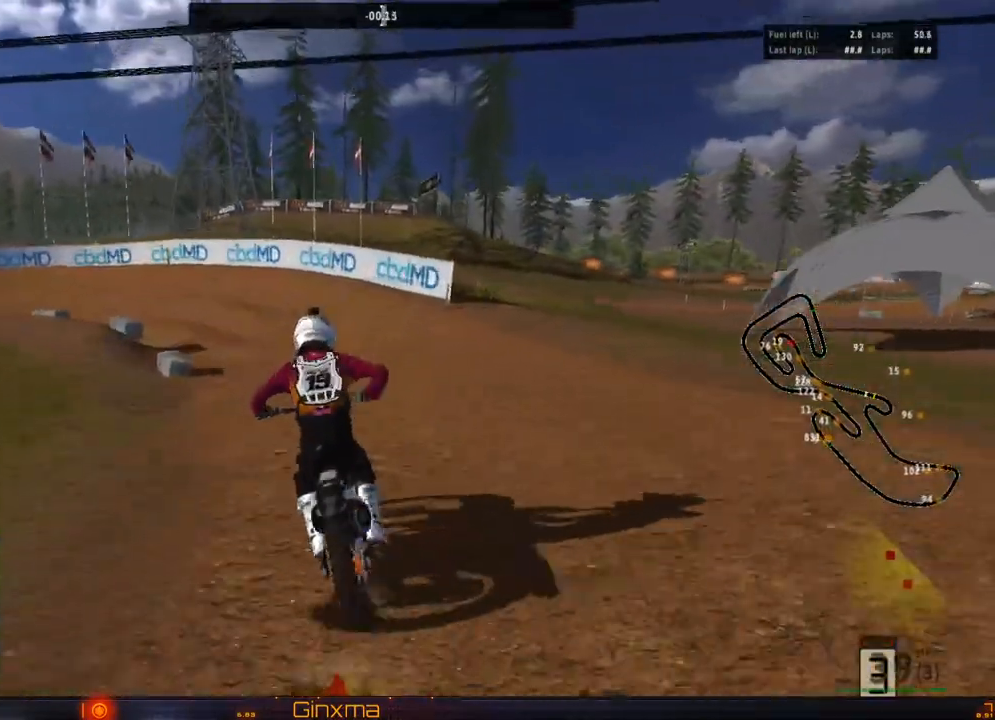
{"buttons": ["R2"], "left_stick": "left", "right_stick": "center", "events": [[17, "left_stick", "left"], [117, "R2", "up"], [150, "left_stick", "center"], [233, "TRIANGLE", "down"], [300, "left_stick", "left"], [350, "TRIANGLE", "up"], [483, "R2", "down"]]}
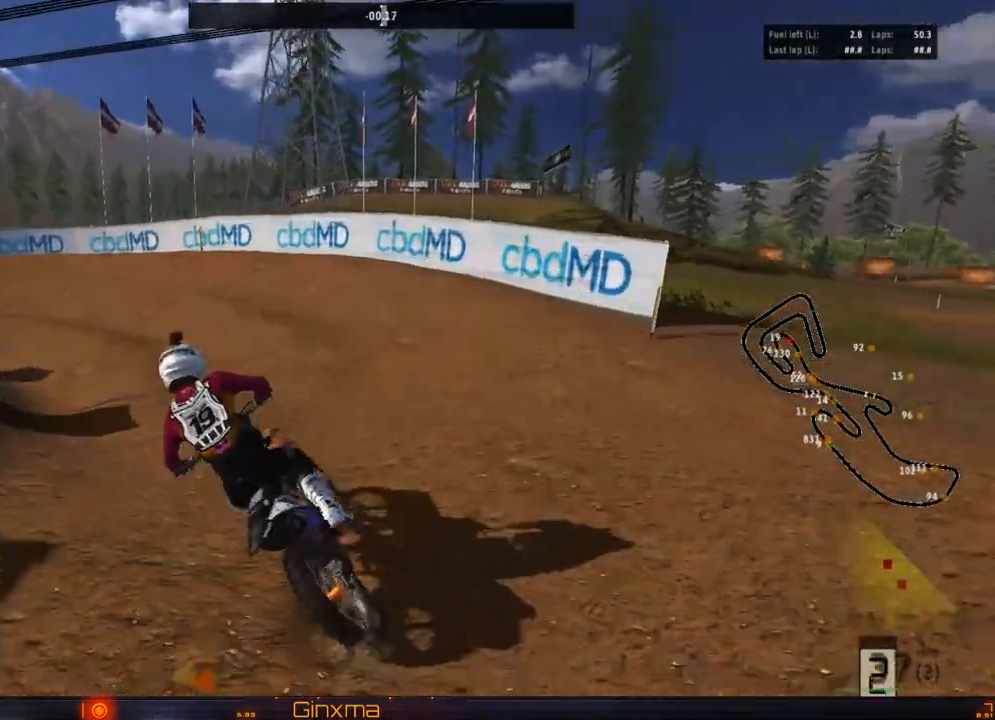
{"buttons": ["R2"], "left_stick": "center", "right_stick": "center", "events": [[117, "R2", "up"], [217, "R2", "down"], [483, "left_stick", "center"]]}
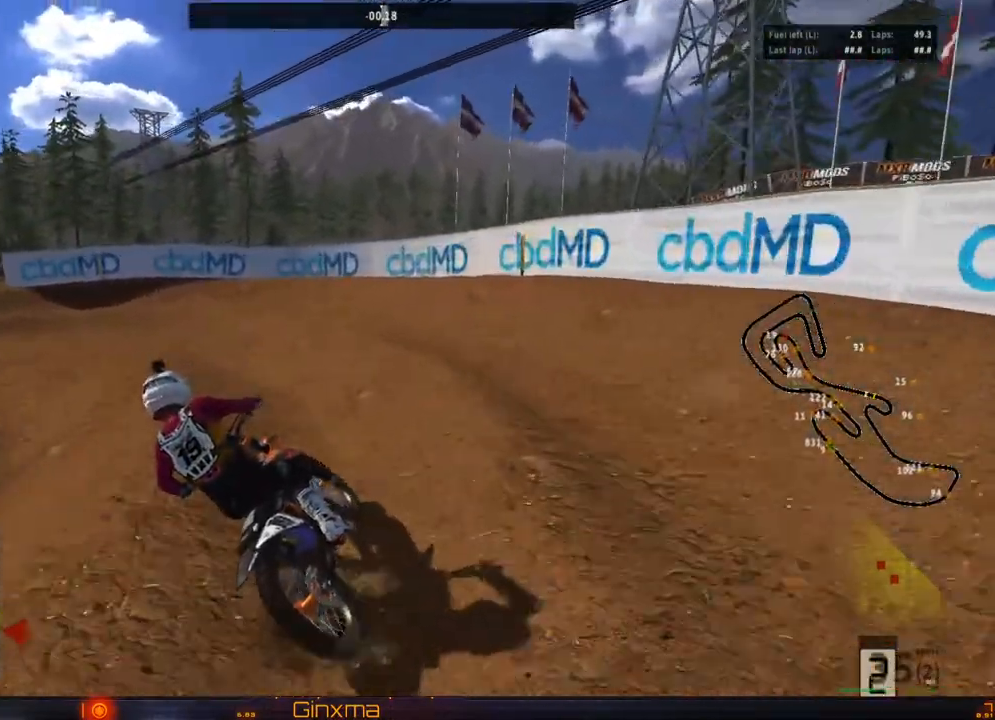
{"buttons": [], "left_stick": "down-left", "right_stick": "center", "events": [[33, "R2", "up"], [50, "left_stick", "left"], [167, "R2", "down"], [167, "left_stick", "center"], [317, "R2", "up"], [350, "left_stick", "left"], [500, "left_stick", "down-left"]]}
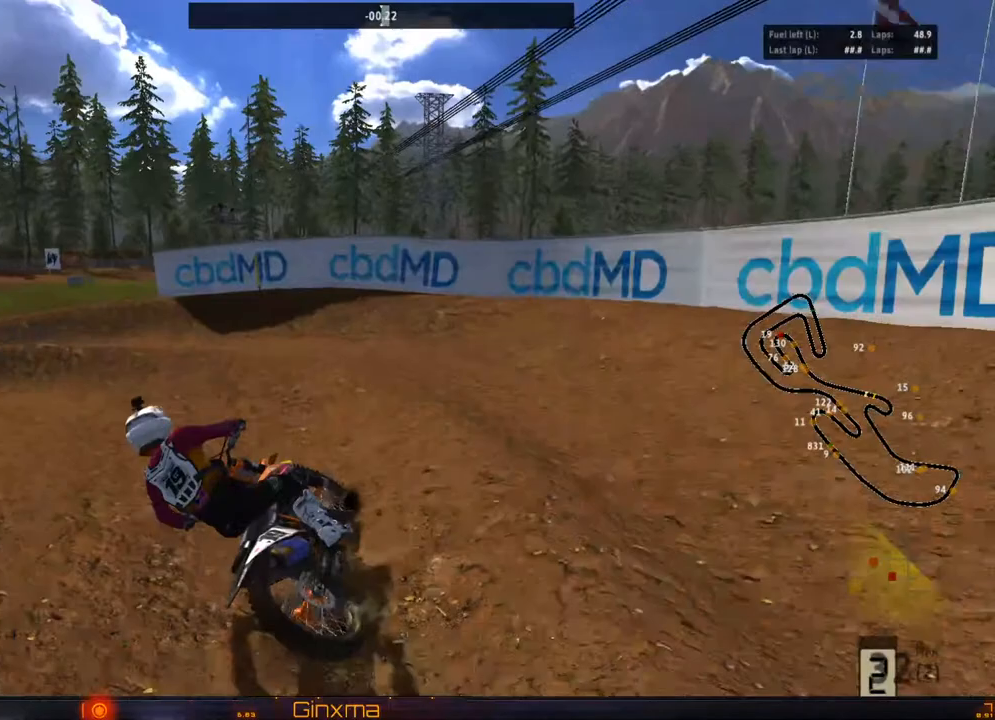
{"buttons": ["R2"], "left_stick": "center", "right_stick": "center", "events": [[50, "left_stick", "center"], [67, "R2", "down"], [367, "left_stick", "down-right"], [417, "left_stick", "center"]]}